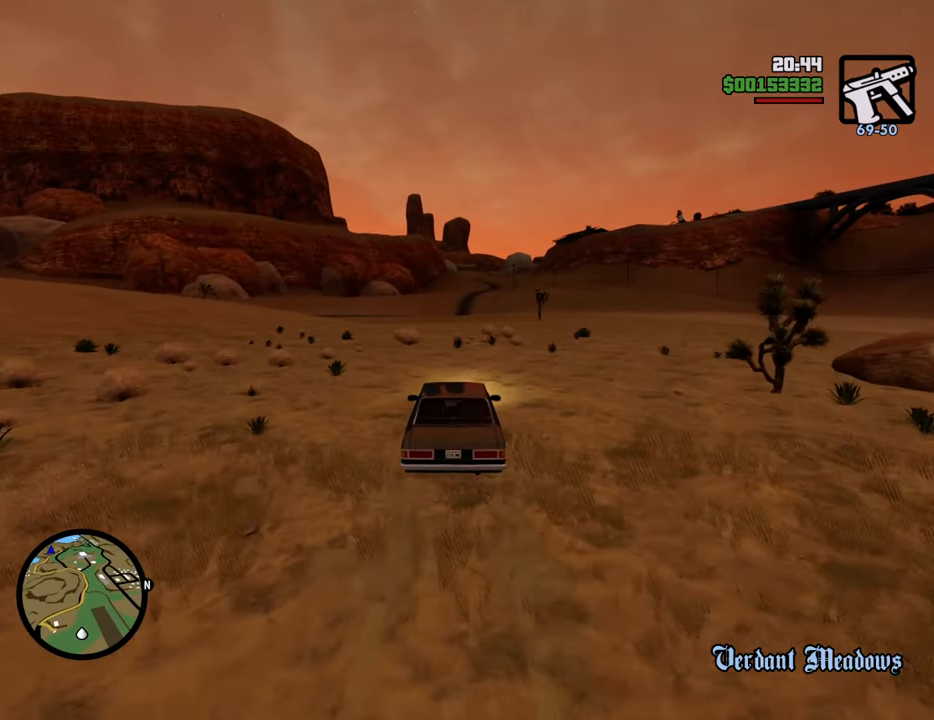
Gameplay with keyboard and mouse; each line is a JSON object with the keys and mouse buttons held at the frame after it. "events" lists presses ("down") and releases ("up") of "1", "2", "3", "4", "5", "6", "8", "a", "alt", "c", "ctrl", "d", "down", "e", "escape", "f", "f1", "f2", "f3", "g", "h", "left", "num2", "q", "r", "right", "s", "shift", "space", "t", "tab", "up", "v", "w", "x", "z", "mouse_left", "mouse_middle", "mouse_right", "mouse_wheel_up" and "mouse_wheel_down" between this image and that frame as [ms after this image, input, new state], when the widget could be followed in between. "mouse_left", "mouse_middle", "mouse_right", "mouse_wheel_up", "mouse_wheel_down" = the "left", "middle", "right", "wheel_up", "wheel_down" buttons of the "mouse" list. No other keys are recorded. Mouse movement is not recorded.
{"keys": ["w"], "mouse": [], "events": [[334, "d", "down"], [367, "d", "up"]]}
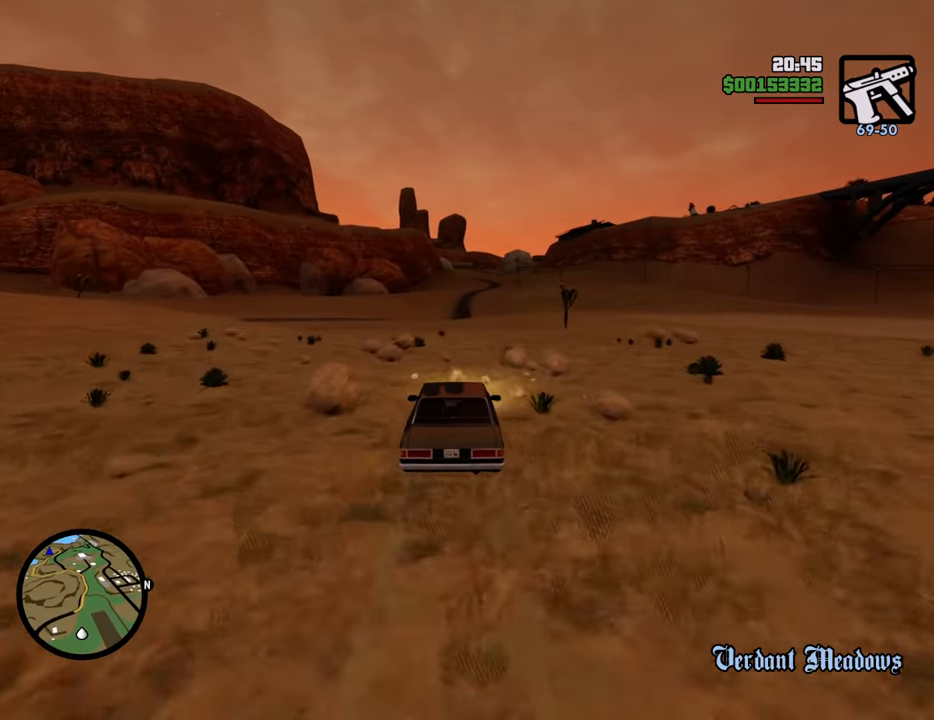
{"keys": ["w"], "mouse": [], "events": []}
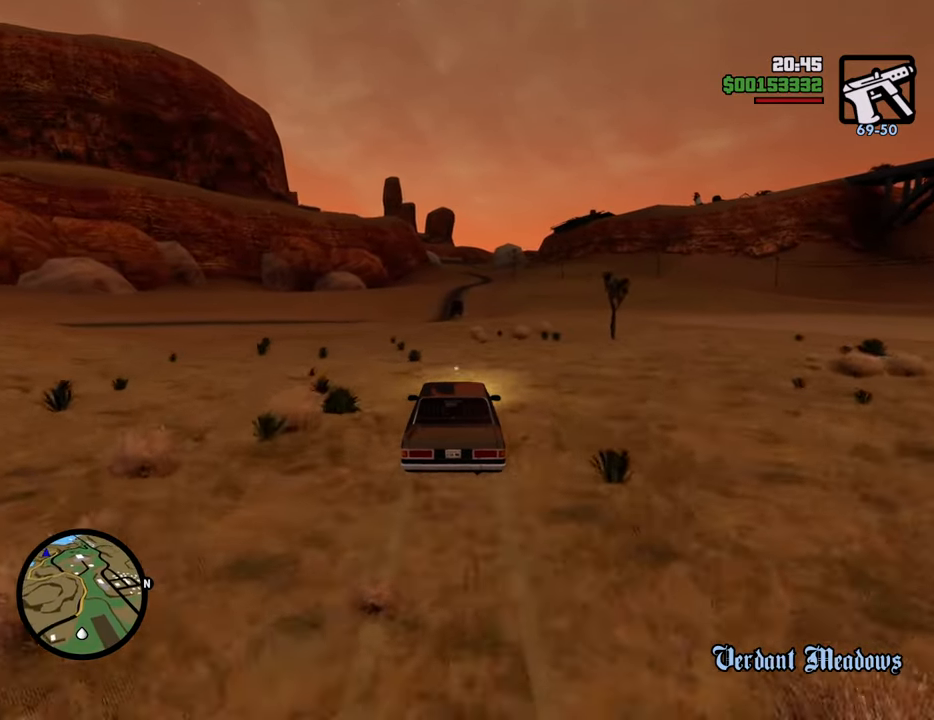
{"keys": ["w"], "mouse": [], "events": []}
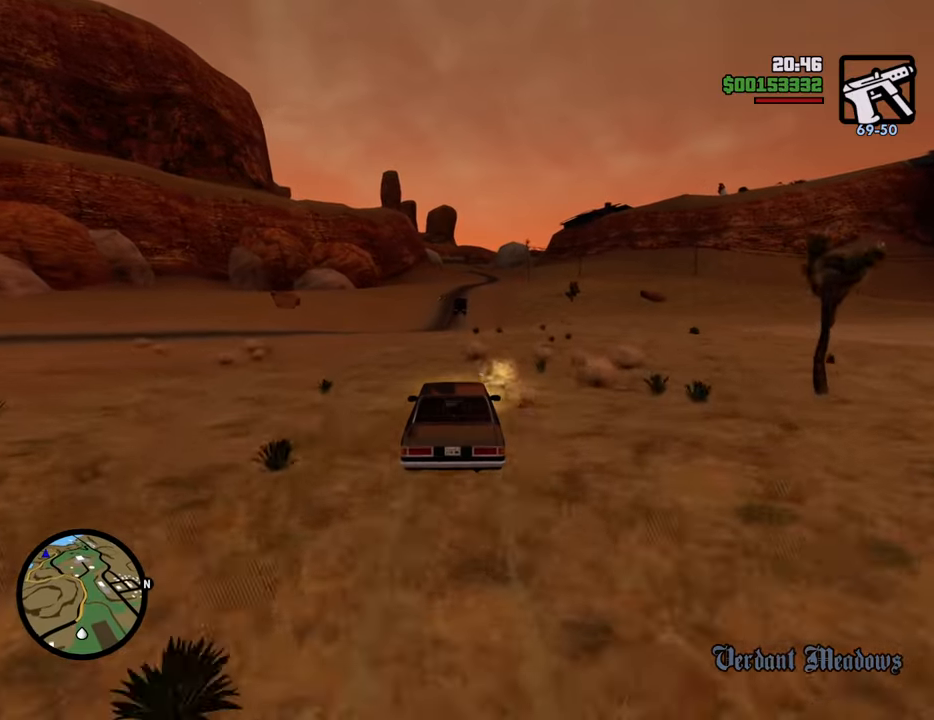
{"keys": ["w"], "mouse": [], "events": []}
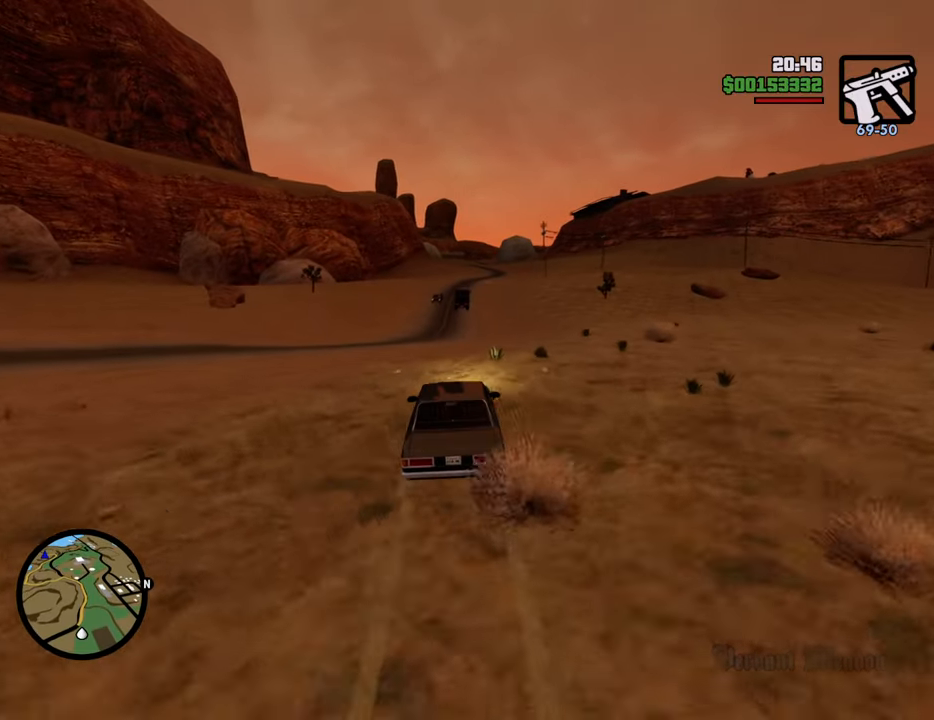
{"keys": ["w"], "mouse": [], "events": []}
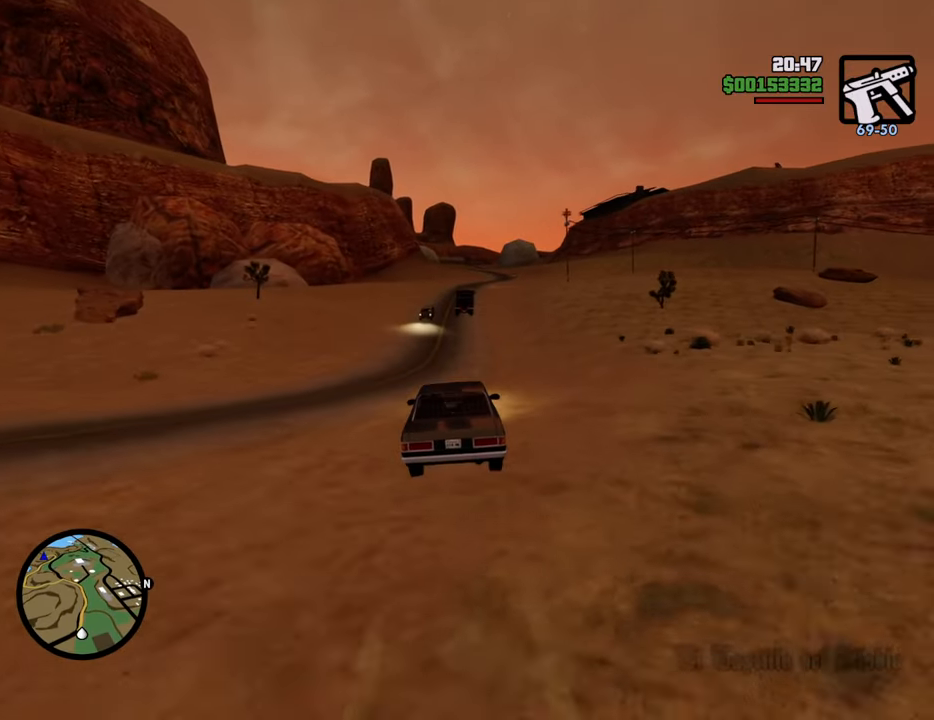
{"keys": ["w"], "mouse": [], "events": []}
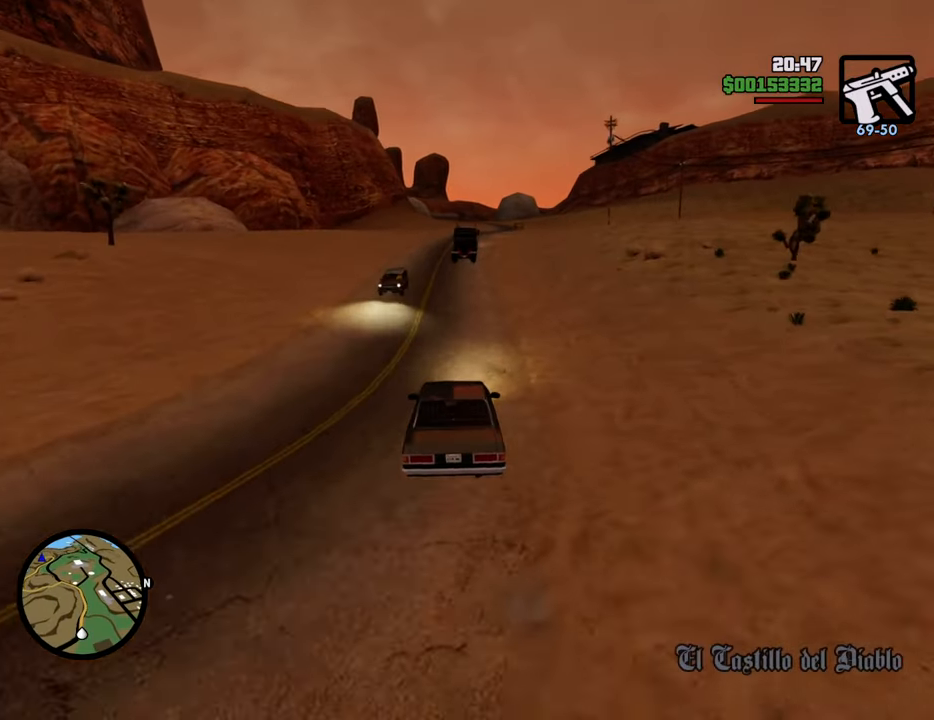
{"keys": ["w"], "mouse": [], "events": [[300, "a", "down"], [434, "a", "up"]]}
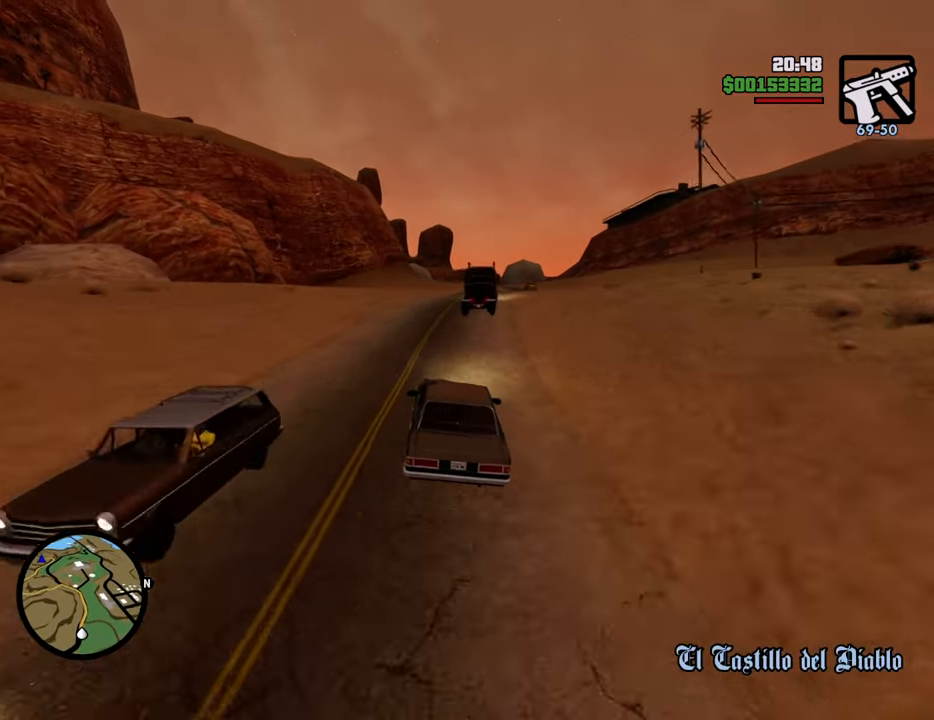
{"keys": ["d", "w"], "mouse": [], "events": [[317, "d", "down"]]}
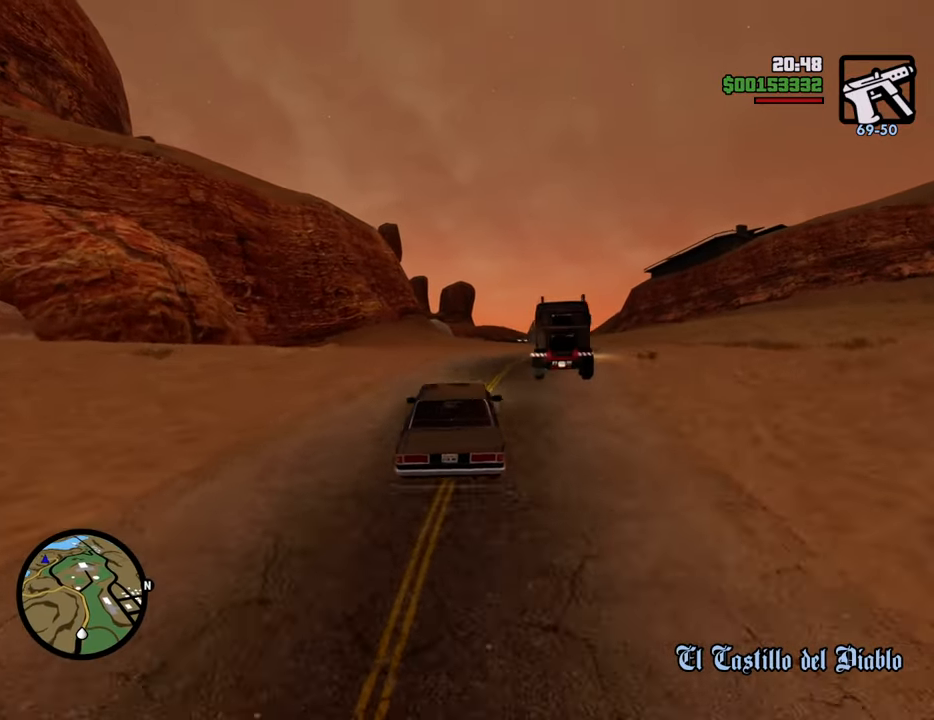
{"keys": ["w"], "mouse": [], "events": [[134, "d", "up"], [334, "a", "down"], [468, "a", "up"]]}
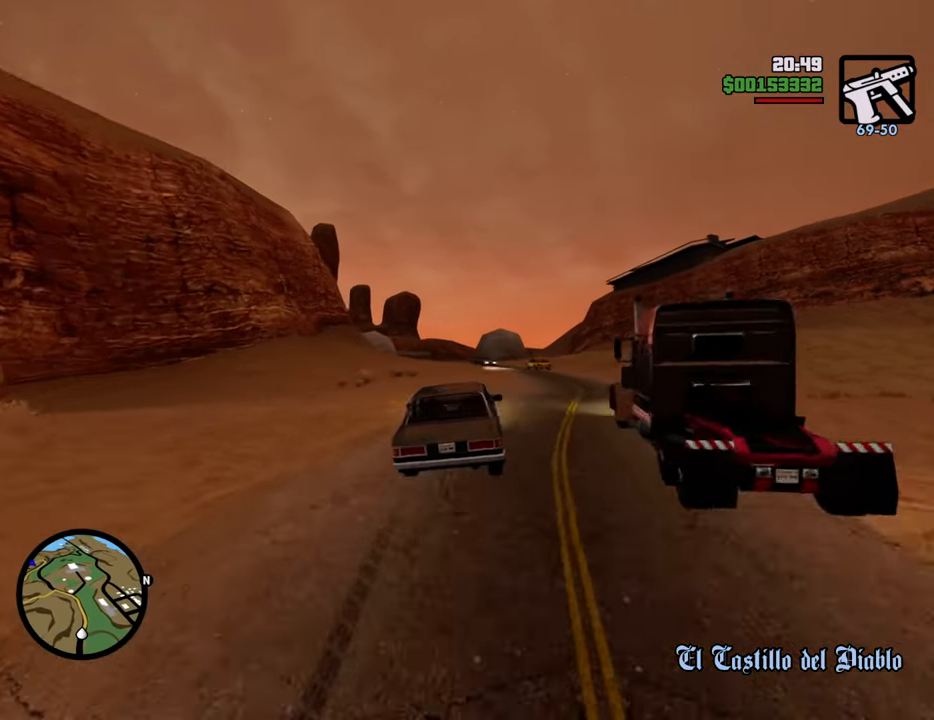
{"keys": ["w"], "mouse": [], "events": [[117, "d", "down"], [201, "d", "up"]]}
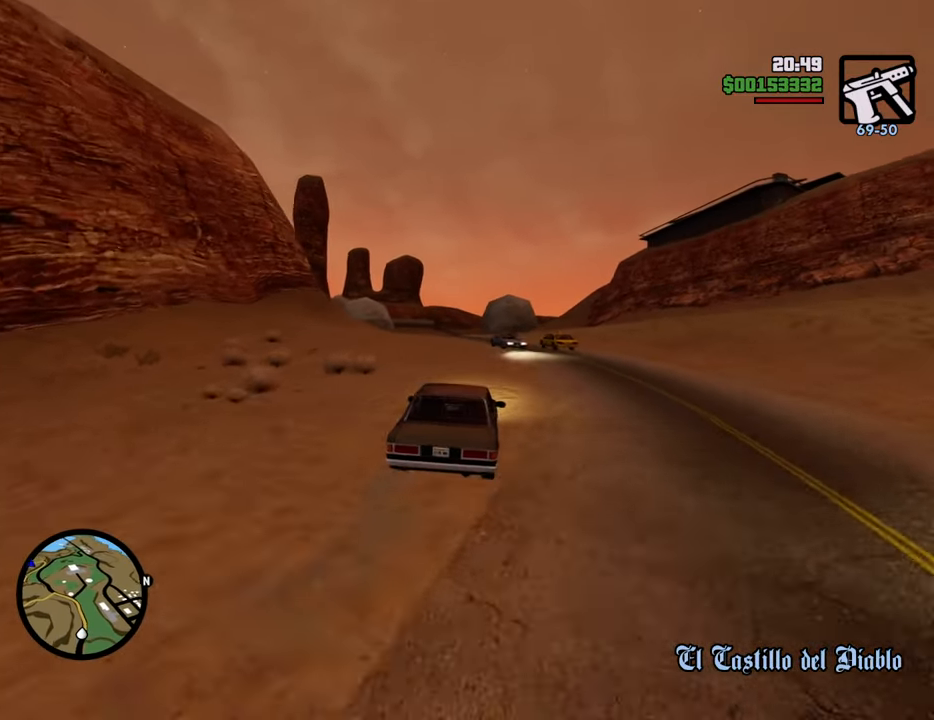
{"keys": ["w"], "mouse": [], "events": [[84, "a", "down"], [368, "a", "up"]]}
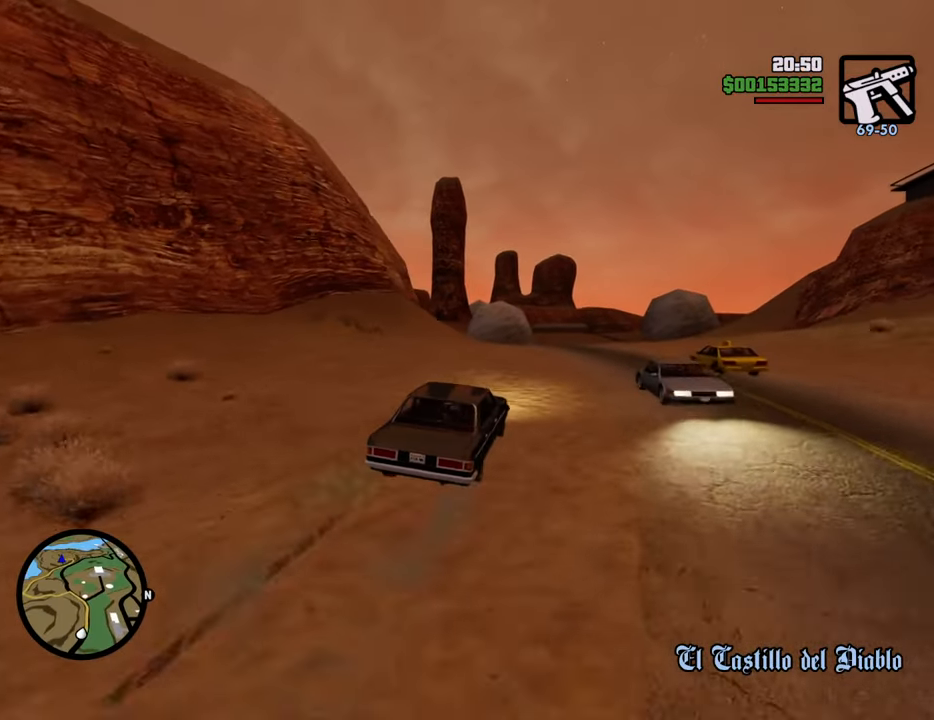
{"keys": ["w"], "mouse": [], "events": [[50, "a", "down"], [134, "a", "up"], [451, "d", "down"], [502, "d", "up"]]}
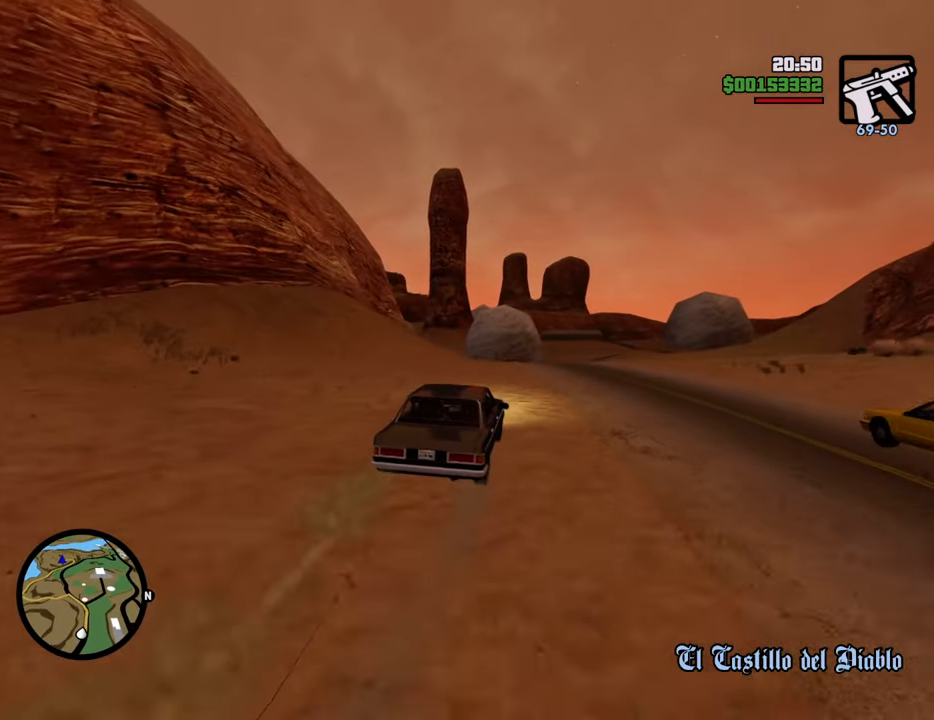
{"keys": ["w"], "mouse": [], "events": [[284, "a", "down"], [418, "a", "up"]]}
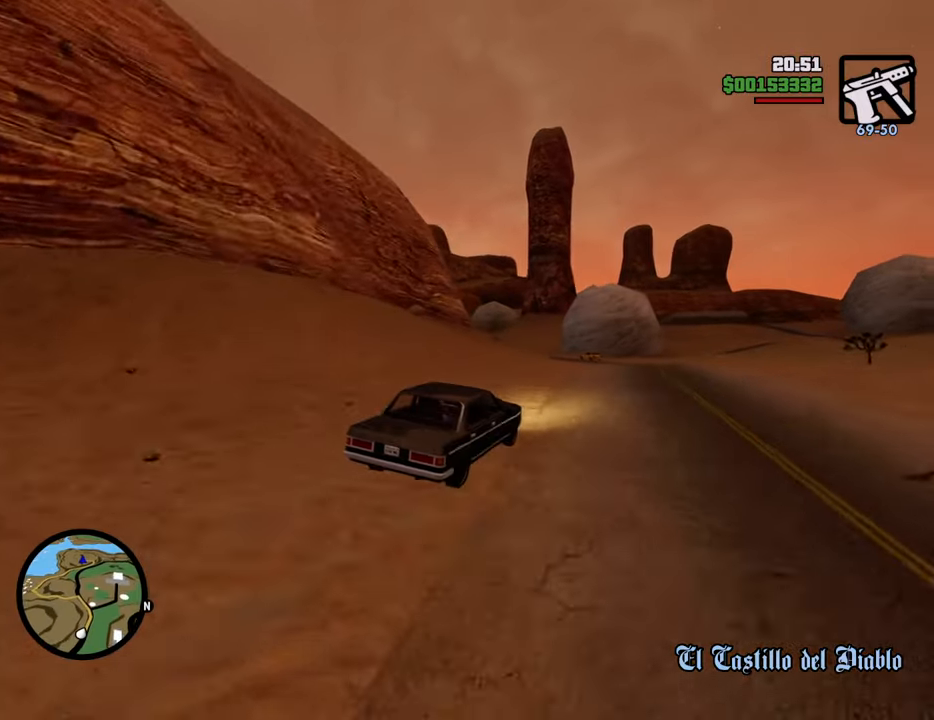
{"keys": ["w"], "mouse": [], "events": []}
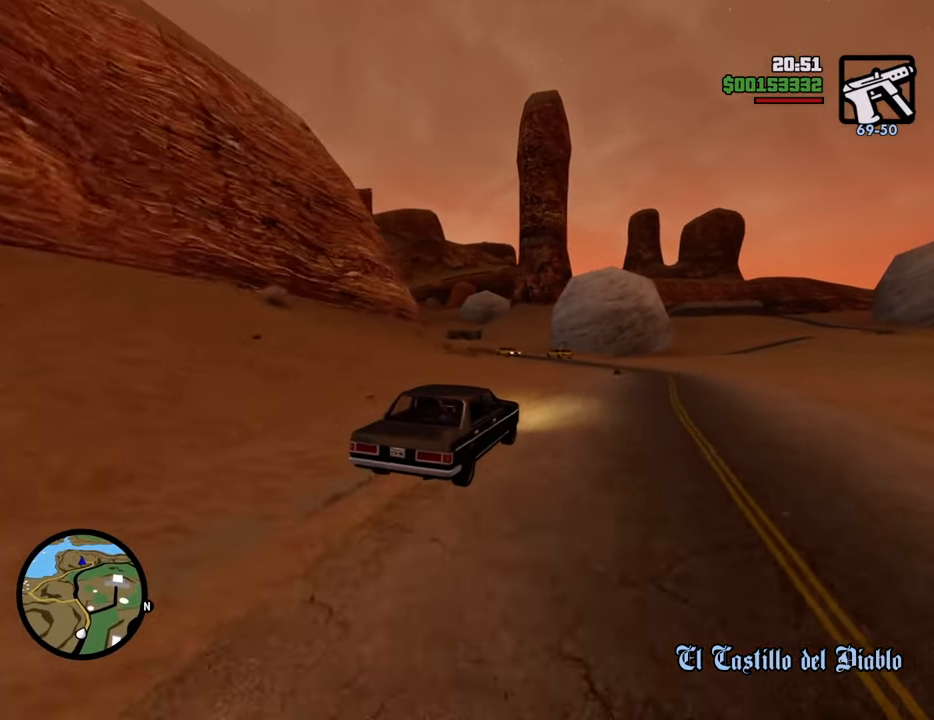
{"keys": ["a", "w"], "mouse": [], "events": [[33, "a", "down"], [116, "a", "up"], [451, "a", "down"]]}
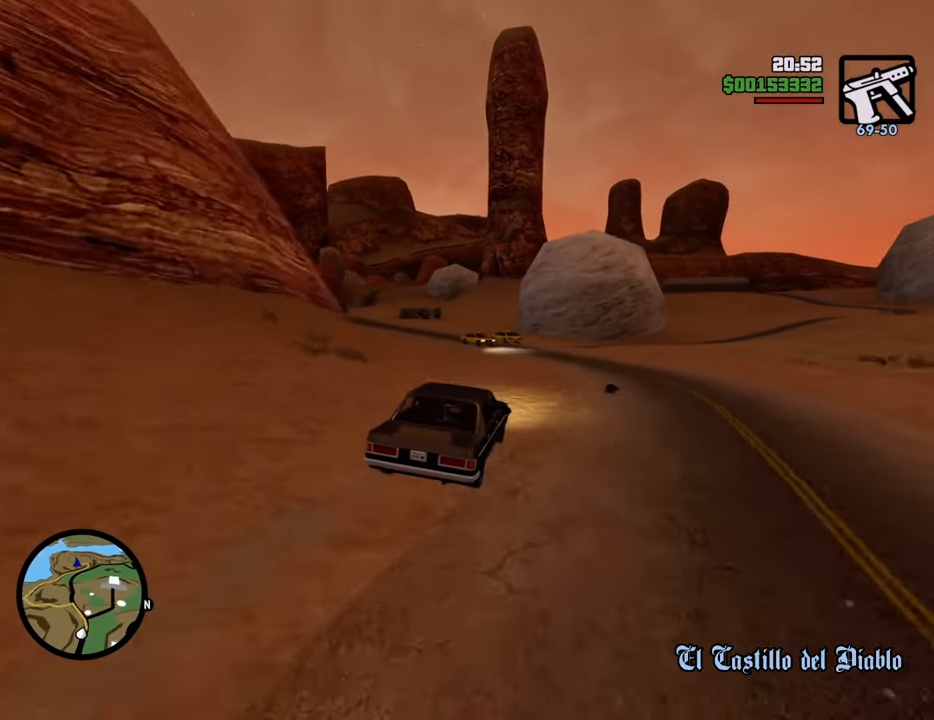
{"keys": ["a", "w"], "mouse": [], "events": []}
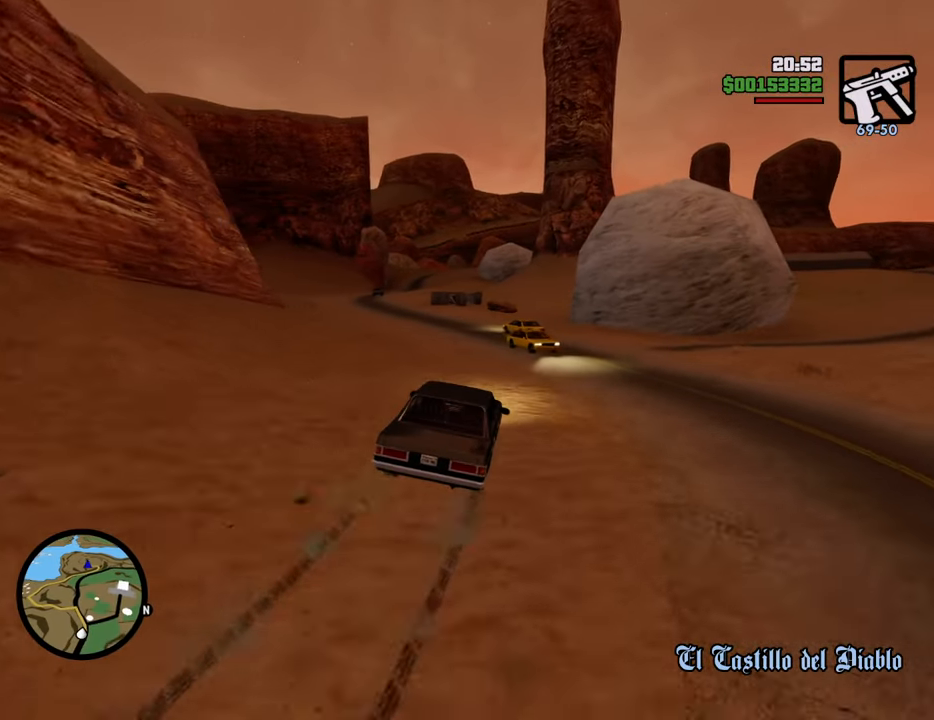
{"keys": ["w"], "mouse": [], "events": [[67, "a", "up"], [117, "a", "down"], [434, "a", "up"]]}
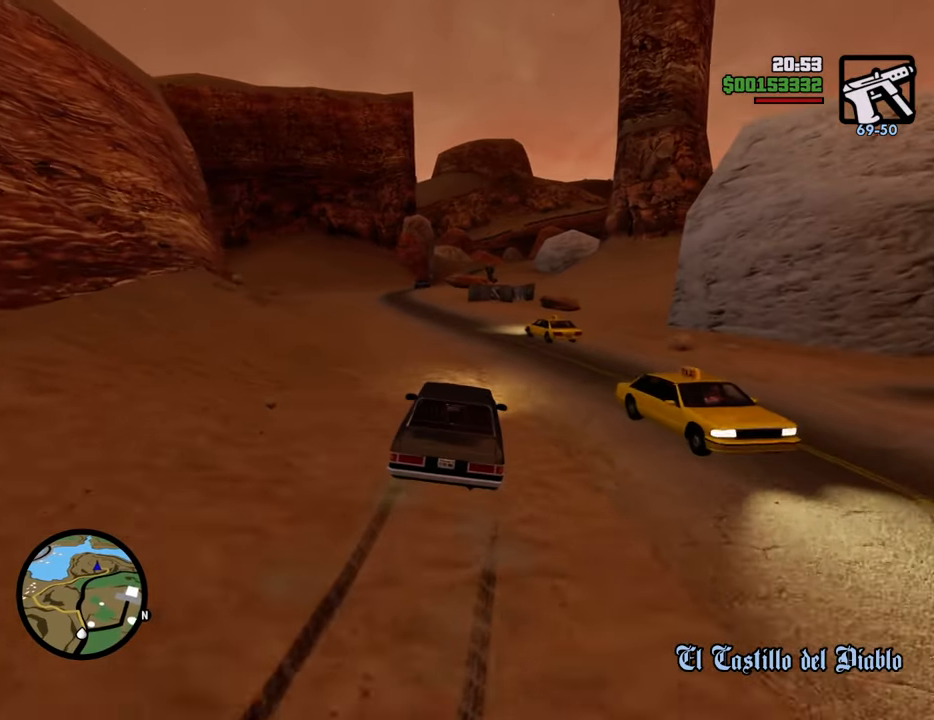
{"keys": ["a", "w"], "mouse": [], "events": [[117, "a", "down"], [317, "a", "up"], [451, "a", "down"]]}
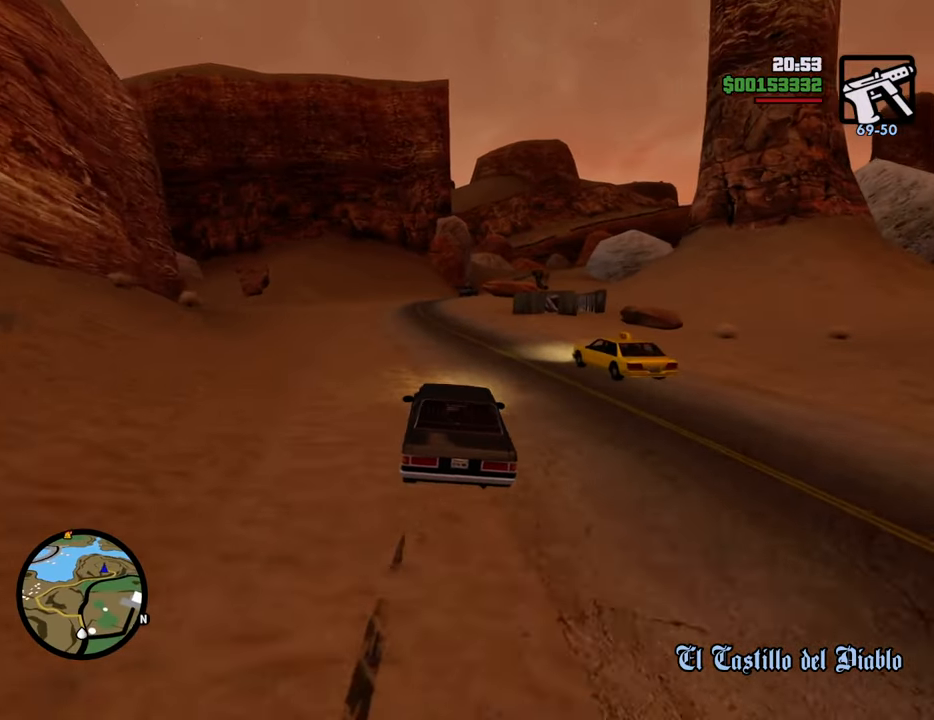
{"keys": ["d", "w"], "mouse": [], "events": [[100, "a", "up"], [418, "d", "down"]]}
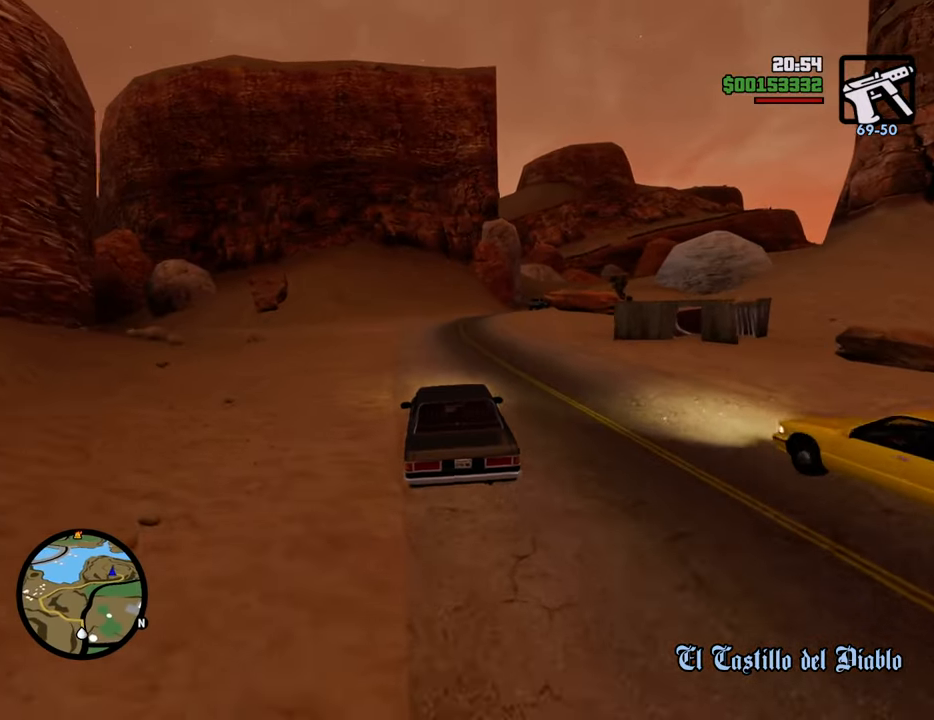
{"keys": ["d", "w"], "mouse": [], "events": [[33, "d", "up"], [217, "d", "down"], [317, "d", "up"], [451, "d", "down"]]}
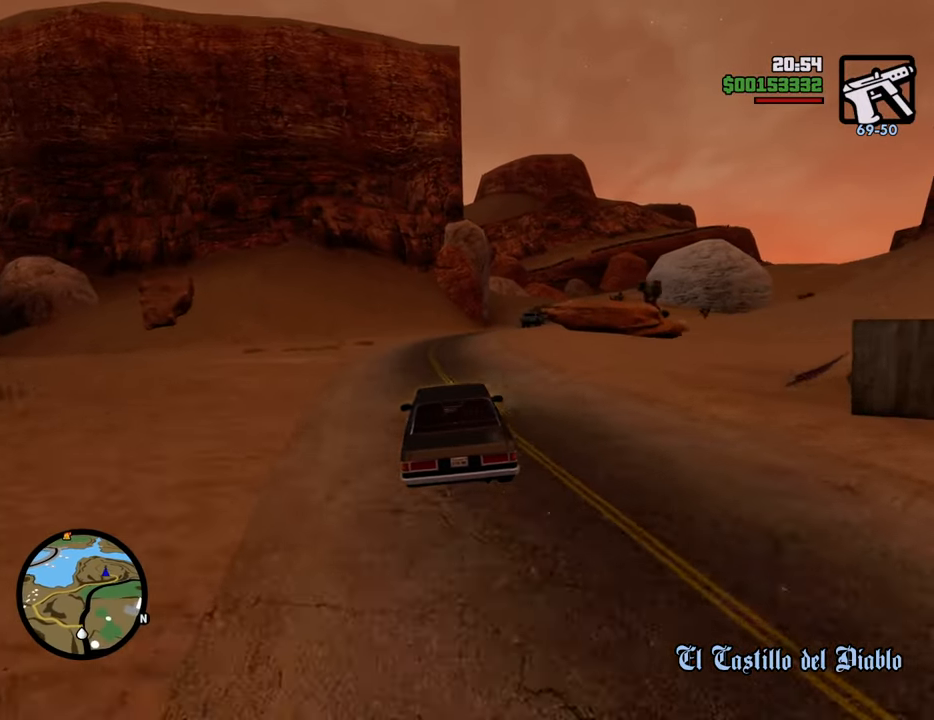
{"keys": ["d", "w"], "mouse": [], "events": [[50, "d", "up"], [183, "d", "down"], [284, "d", "up"], [467, "d", "down"]]}
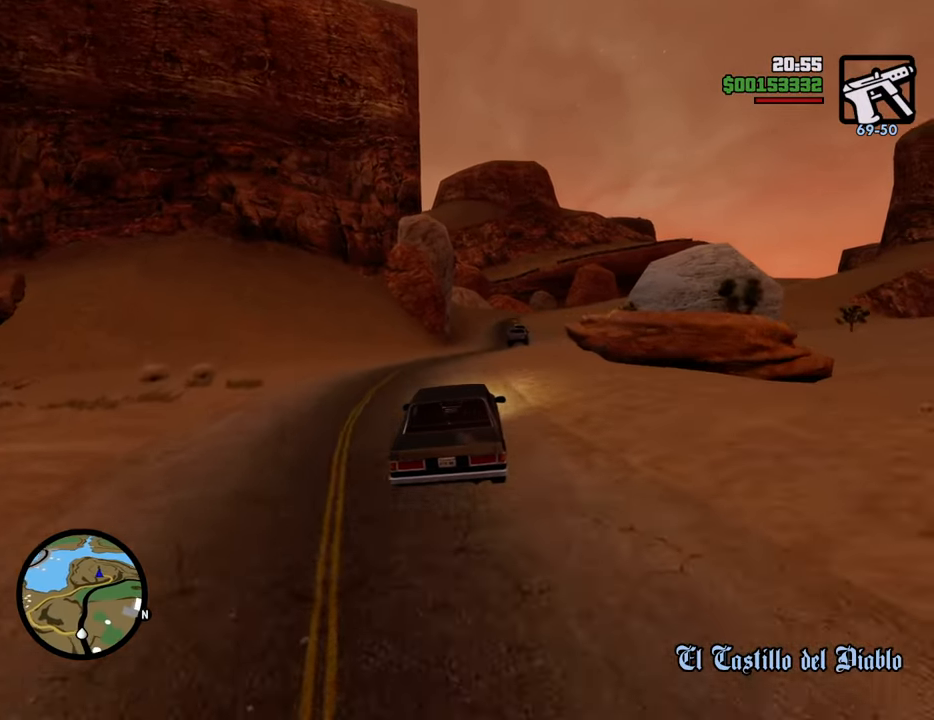
{"keys": ["w"], "mouse": [], "events": [[17, "d", "up"]]}
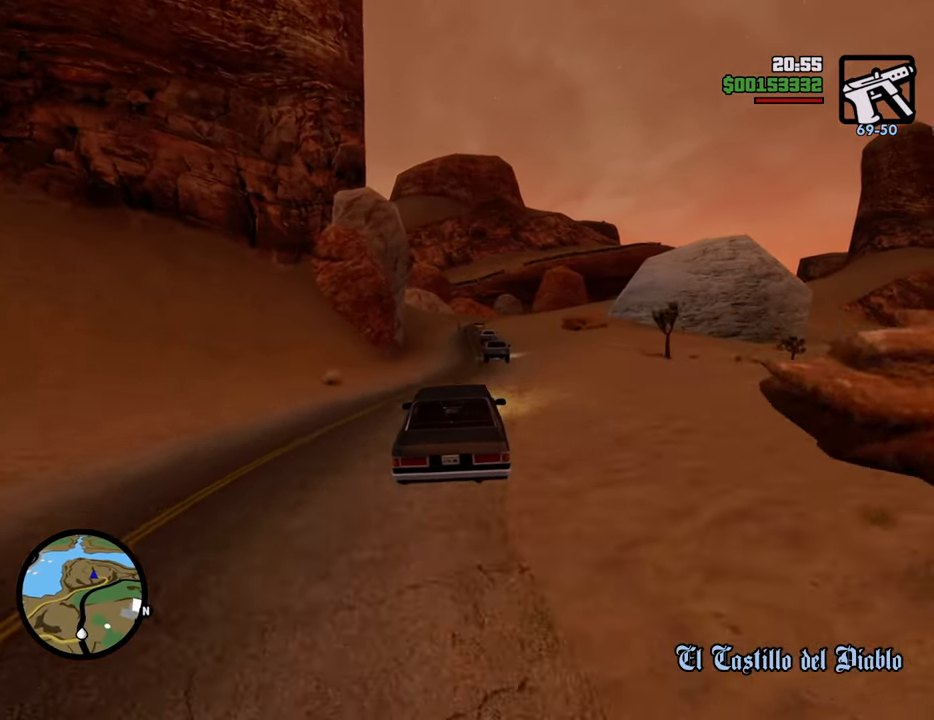
{"keys": ["w"], "mouse": [], "events": []}
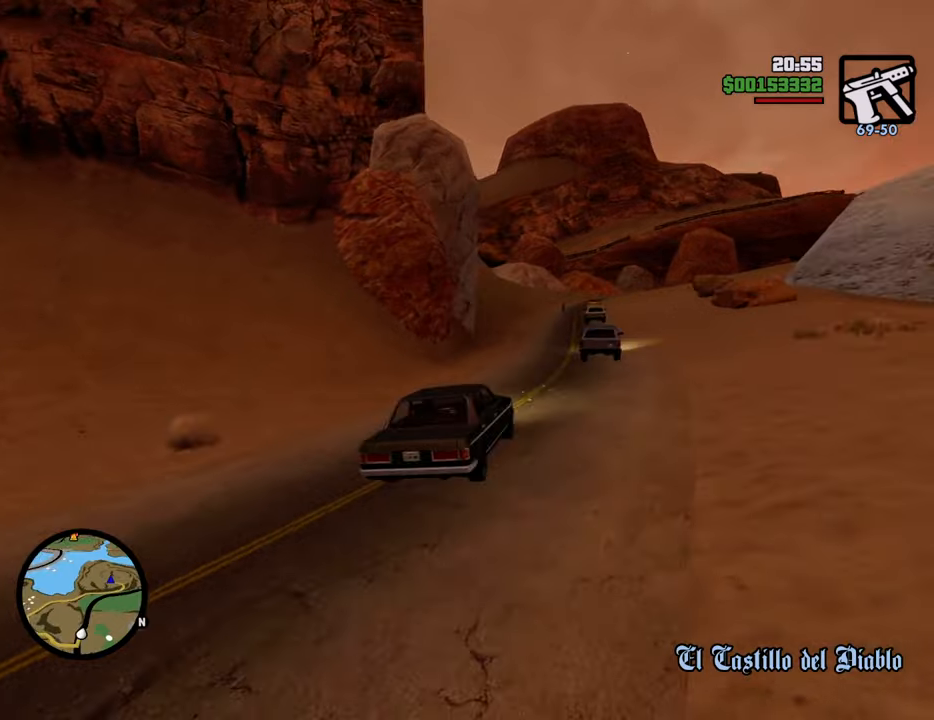
{"keys": ["a", "w"], "mouse": [], "events": [[468, "a", "down"]]}
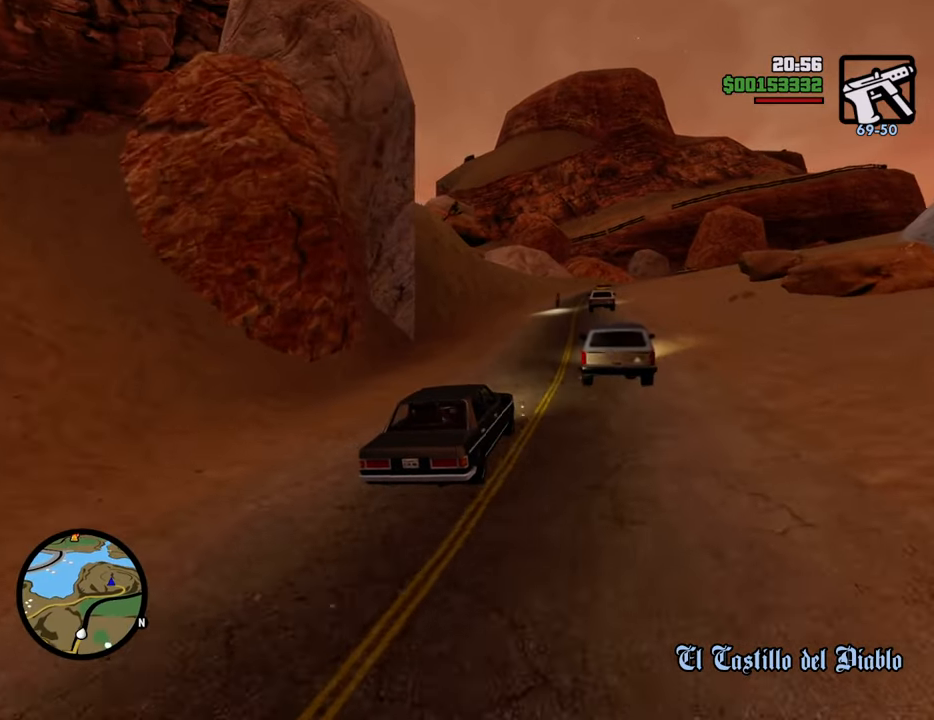
{"keys": ["a", "w"], "mouse": [], "events": [[67, "a", "up"], [301, "d", "down"], [434, "a", "down"], [434, "d", "up"]]}
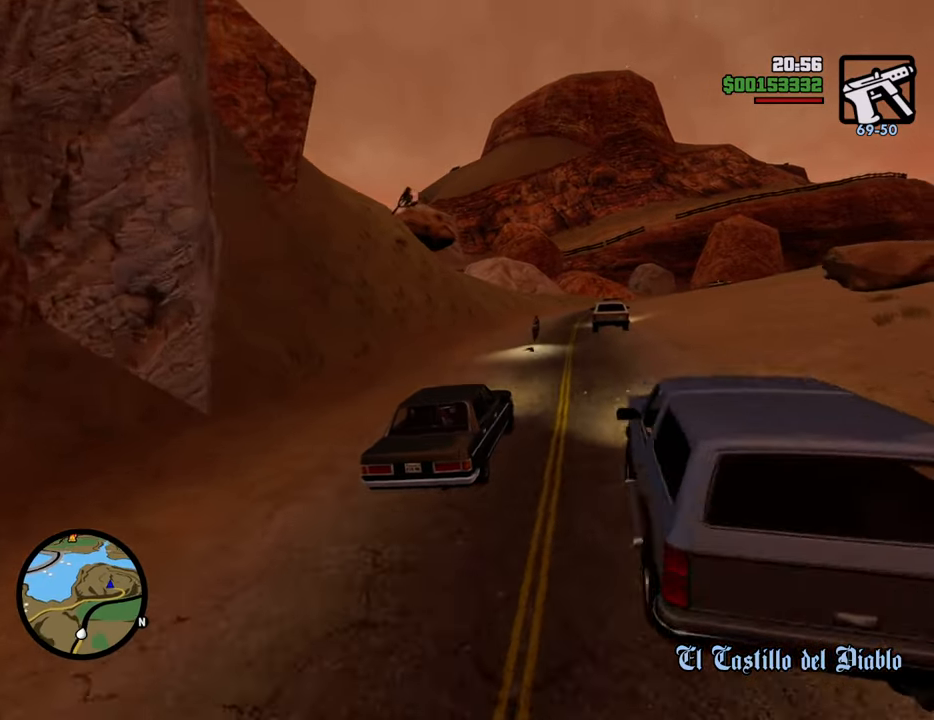
{"keys": ["d"], "mouse": [], "events": [[368, "a", "up"], [368, "d", "down"], [401, "w", "up"]]}
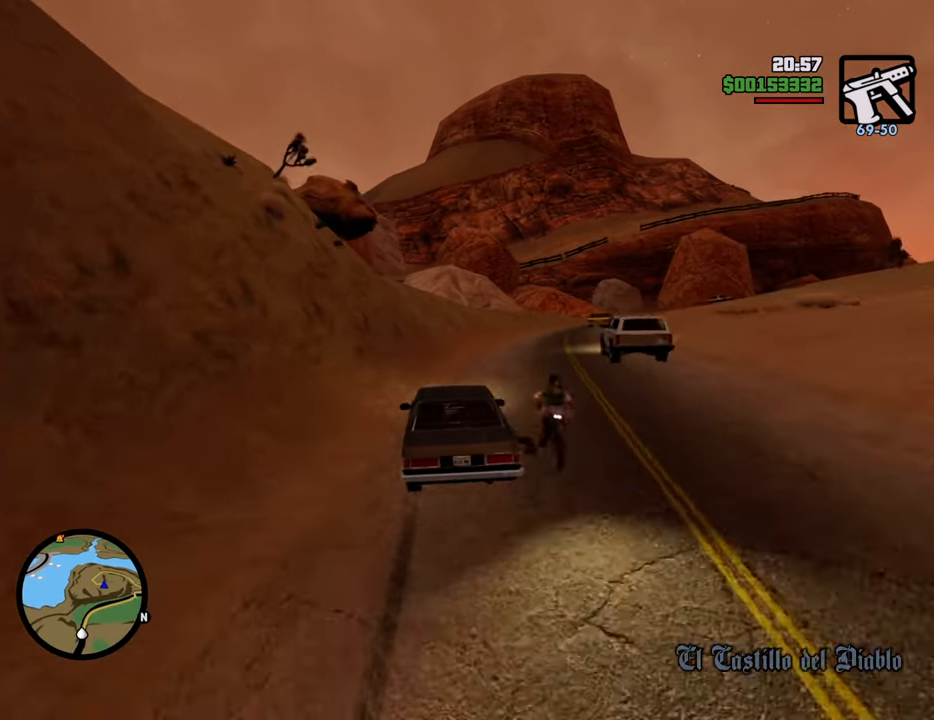
{"keys": ["a", "space"], "mouse": [], "events": [[318, "d", "up"], [368, "a", "down"], [451, "space", "down"]]}
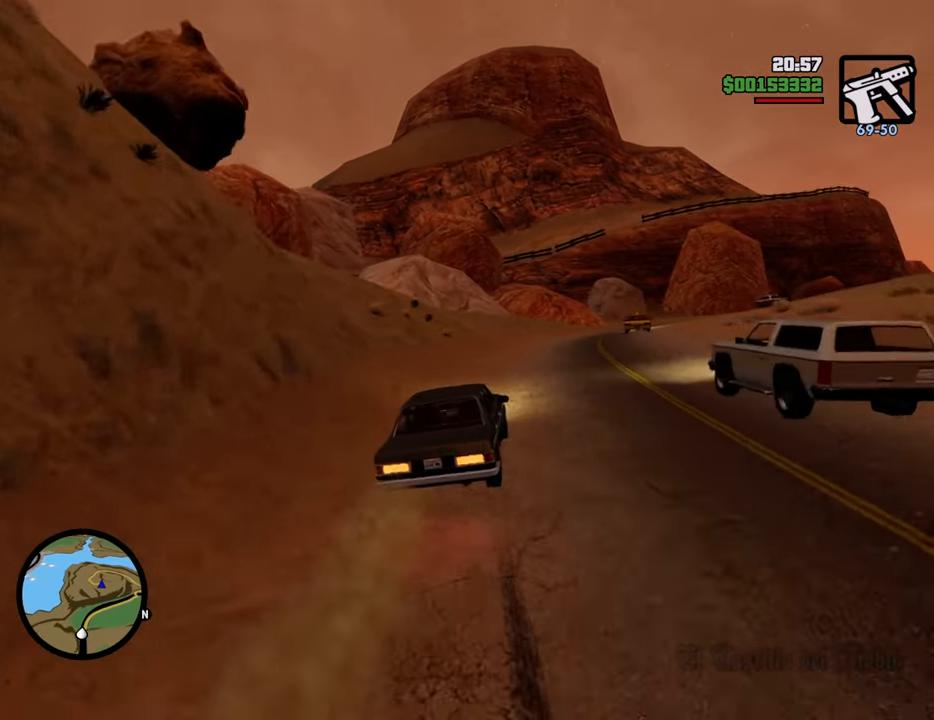
{"keys": ["a", "w"], "mouse": [], "events": [[134, "space", "up"], [335, "w", "down"]]}
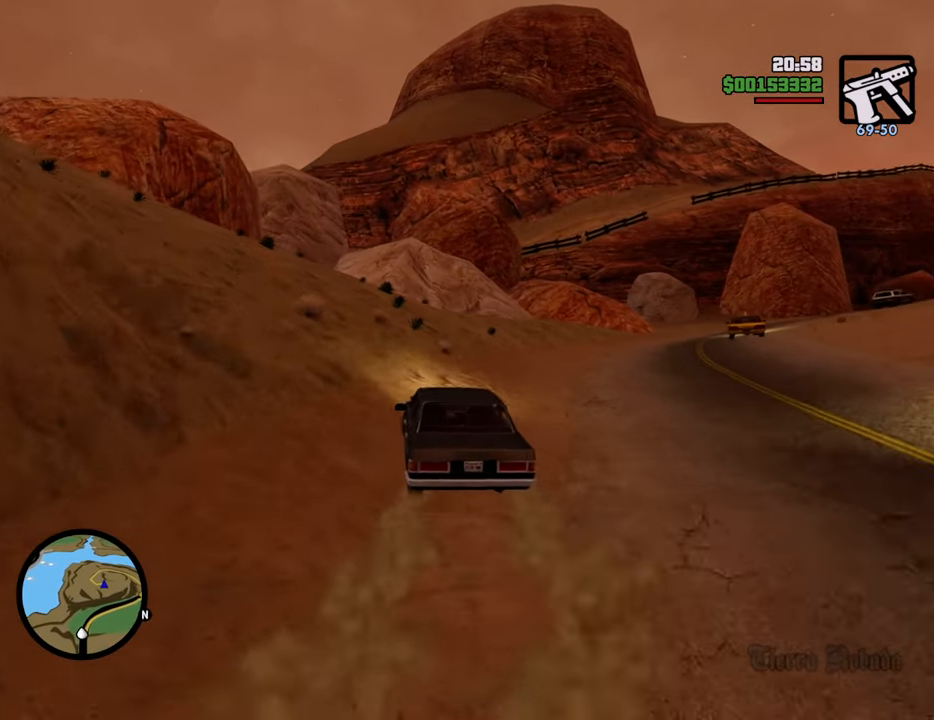
{"keys": ["a", "w"], "mouse": [], "events": []}
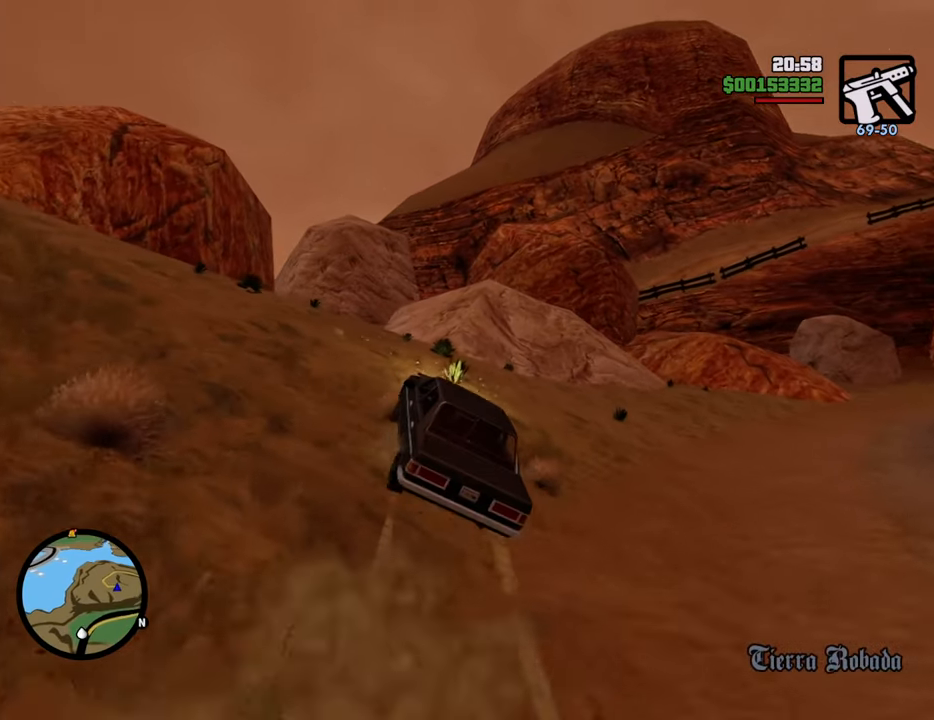
{"keys": ["a", "w"], "mouse": [], "events": [[217, "a", "up"], [367, "d", "down"], [401, "d", "up"], [451, "a", "down"]]}